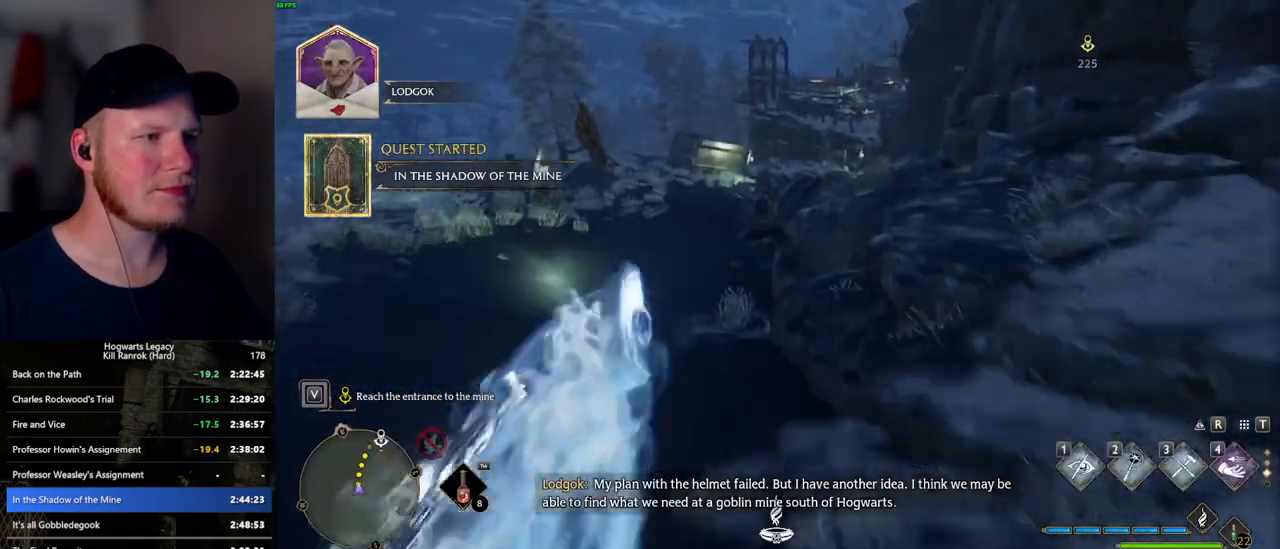
Gameplay with keyboard and mouse; each line is a JSON object with the keys and mouse buttons held at the frame after it. "events" lists presses ("down") and releases ("up") of ".", "/", "0", "1", "2", "3", "4", "5", "6", "7", "8", "9", "a", "alt_l", "alt_r", "b", "backslash", "backspace", "c", "caps_lock", "comma", "ctrl_l", "ctrl_r", "d", "e", "equals", "escape", "f", "f1", "f10", "f11", "f12", "f2", "f3", "f4", "f5", "f6", "f7", "f8", "f9", "g", "h", "i", "j", "k", "l", "lbracket", "m", "minus", "n", "o", "p", "q", "quote", "r", "rbracket", "return", "s", "semicolon", "shift_l", "shift_r", "space", "super_l", "super_r", "t", "tab", "tilde", "u", "v", "w", "x", "y", "z", "mouse_left", "mouse_wheel", "mouse_right", "mouse_mb4" and "mouse_mb5" between this image and that frame as [ms after this image, input, new state], when the widget could be followed in between. "mouse_left", "mouse_wheel", "mouse_right", "mouse_mb4", "mouse_mb5" = the "left", "wheel", "right", "mb4", "mb5" buttons of the "mouse" list. No other keys are recorded. "wheel" means that the mouse wheel is clicked or scrolled. Mouse movement is not recorded.
{"keys": ["space", "w"], "mouse": [], "events": [[334, "space", "down"]]}
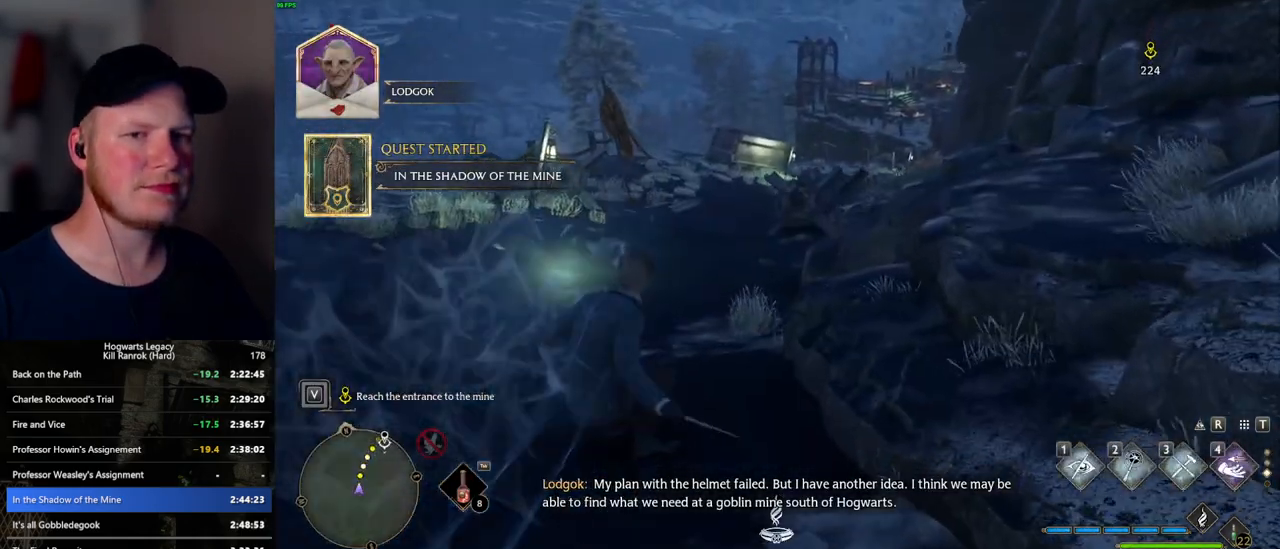
{"keys": ["space", "w"], "mouse": [], "events": []}
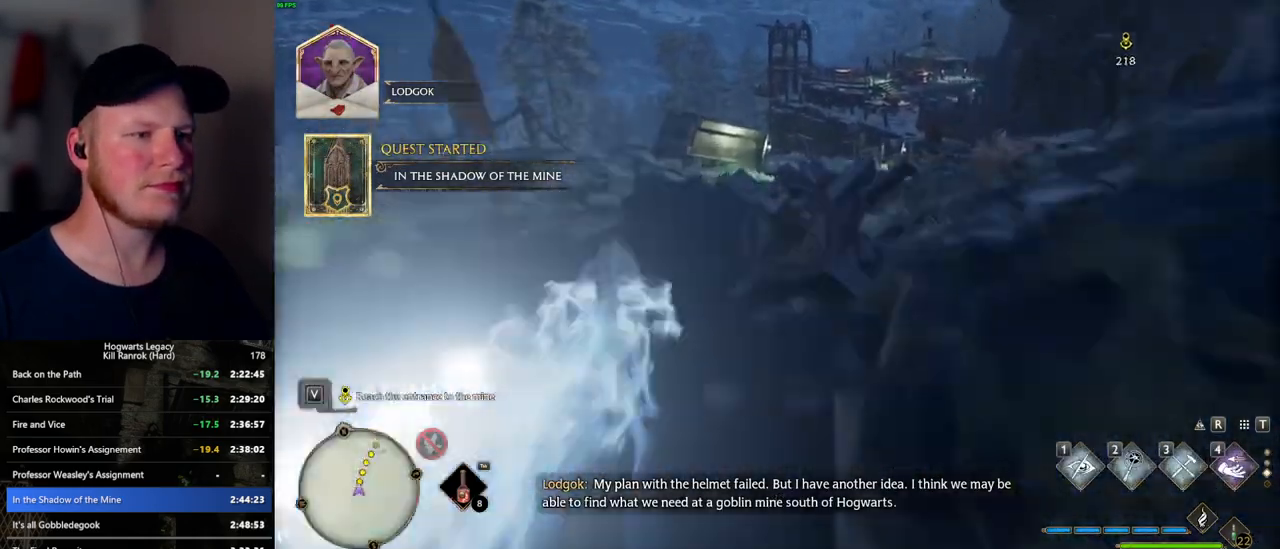
{"keys": ["space", "w"], "mouse": [], "events": [[84, "space", "up"], [434, "space", "down"]]}
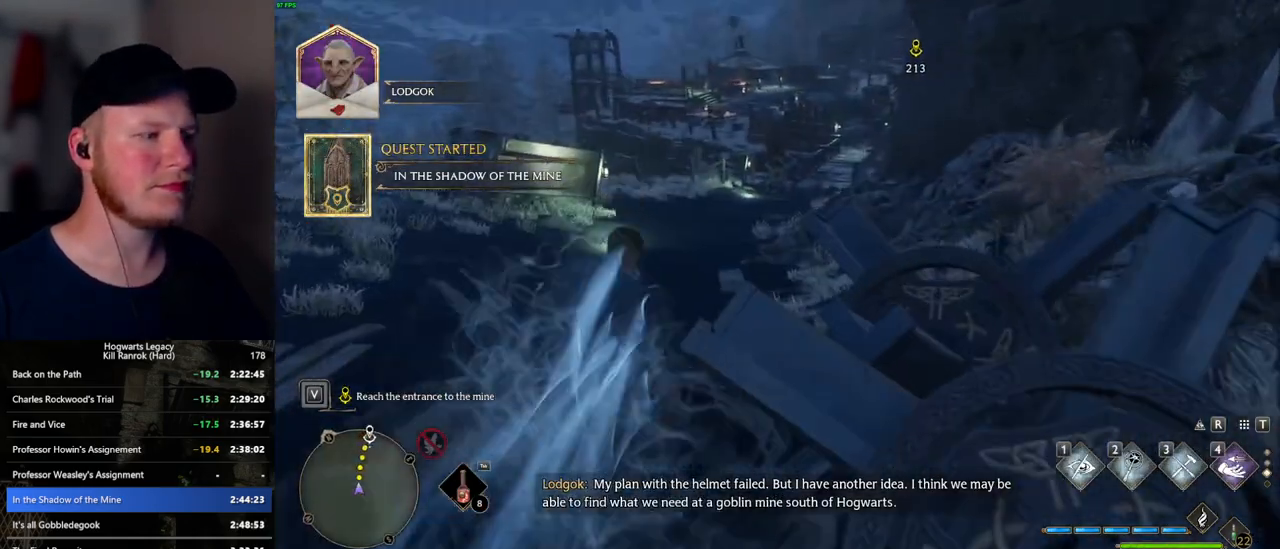
{"keys": ["space", "w"], "mouse": [], "events": []}
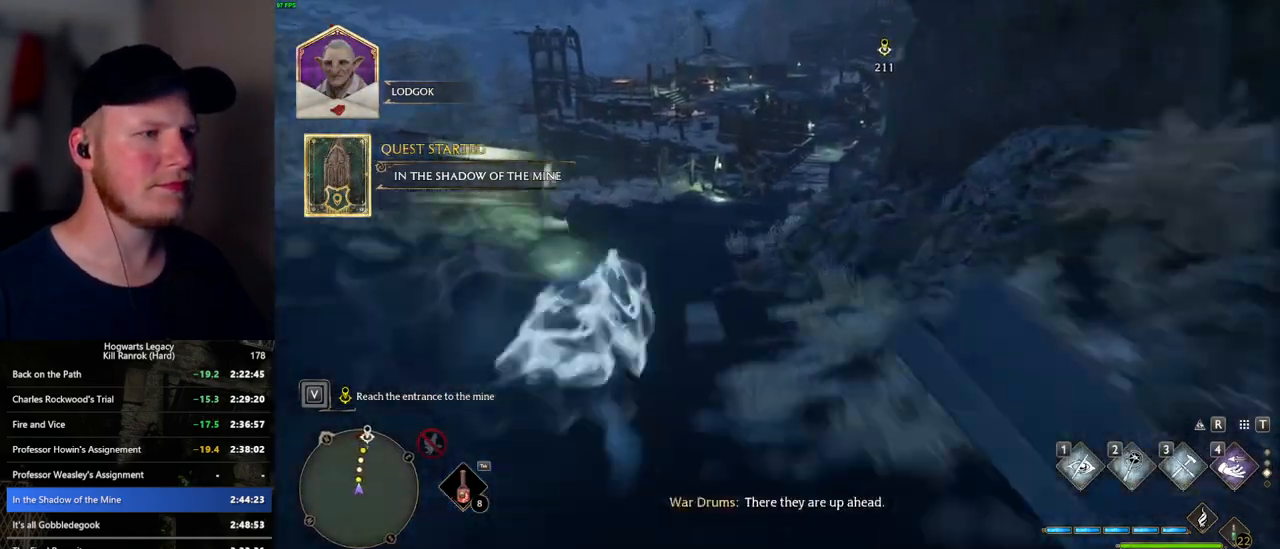
{"keys": ["w"], "mouse": [], "events": [[234, "space", "up"]]}
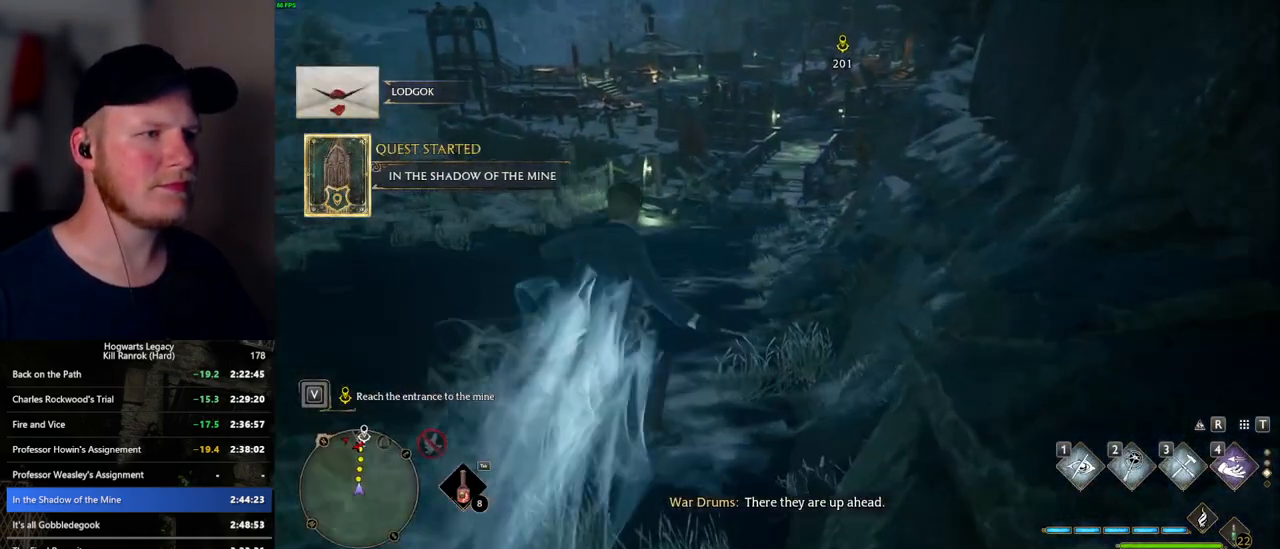
{"keys": ["space", "w"], "mouse": [], "events": [[100, "space", "down"]]}
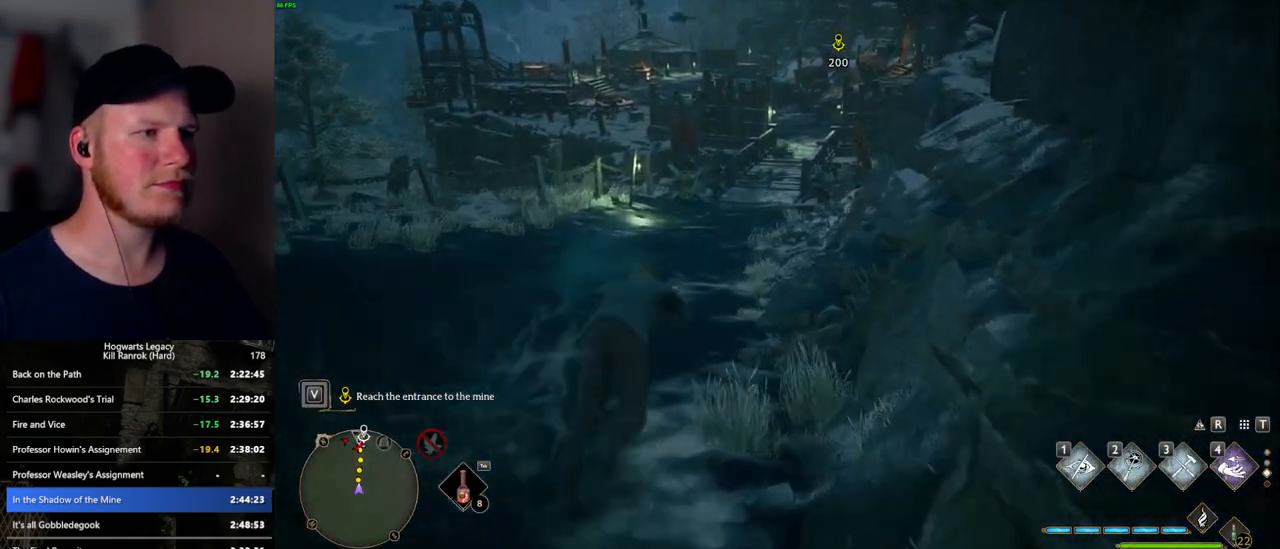
{"keys": ["w"], "mouse": [], "events": [[350, "space", "up"]]}
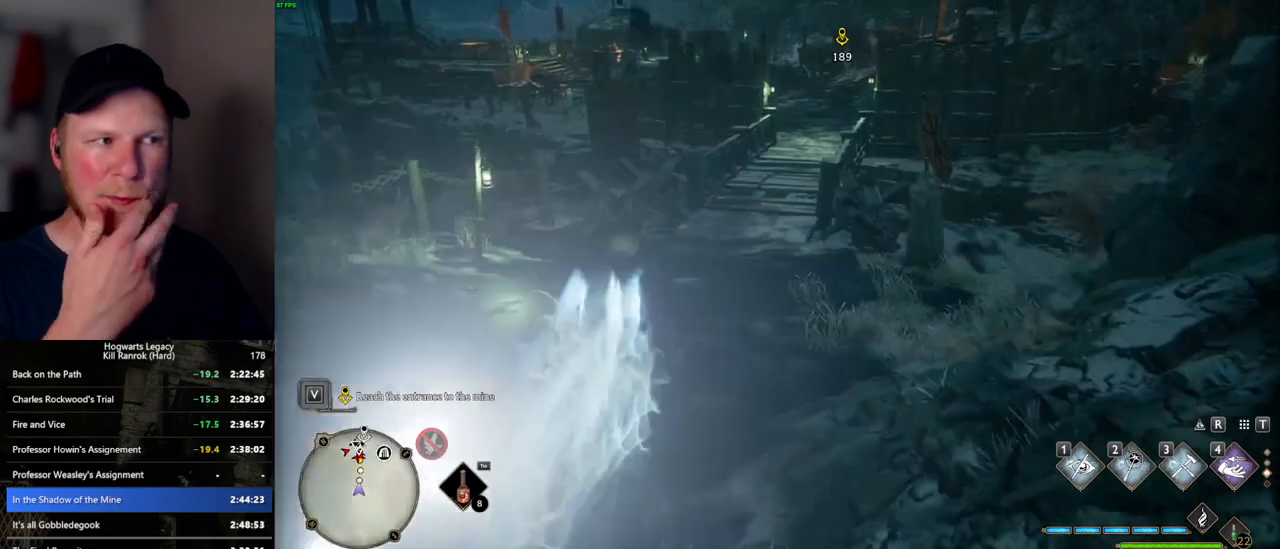
{"keys": ["space", "w"], "mouse": [], "events": [[317, "space", "down"]]}
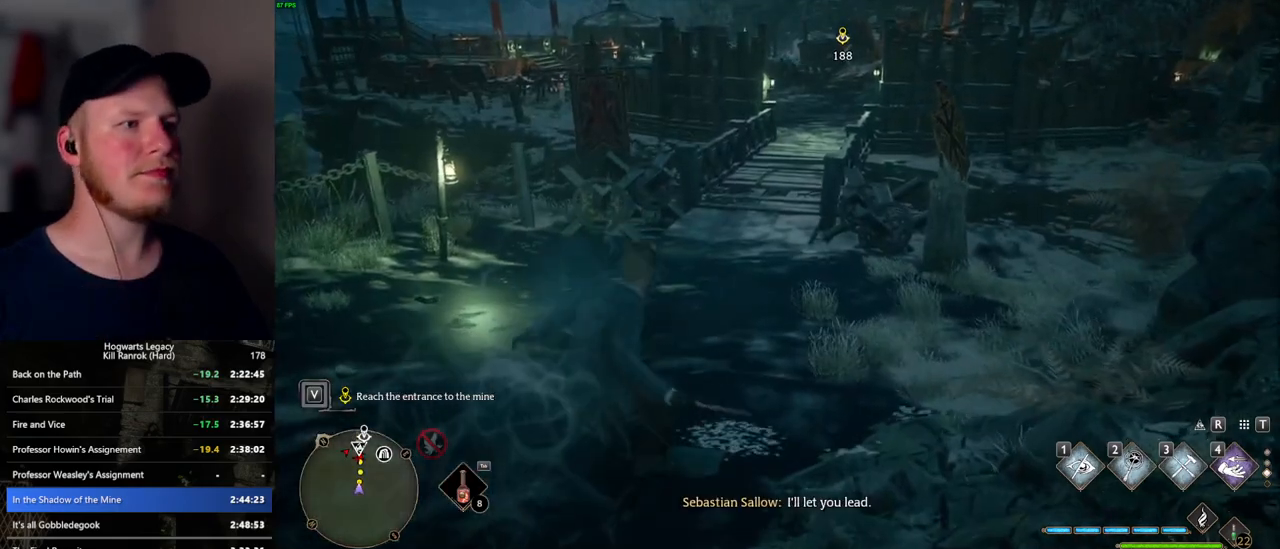
{"keys": ["space", "w"], "mouse": [], "events": []}
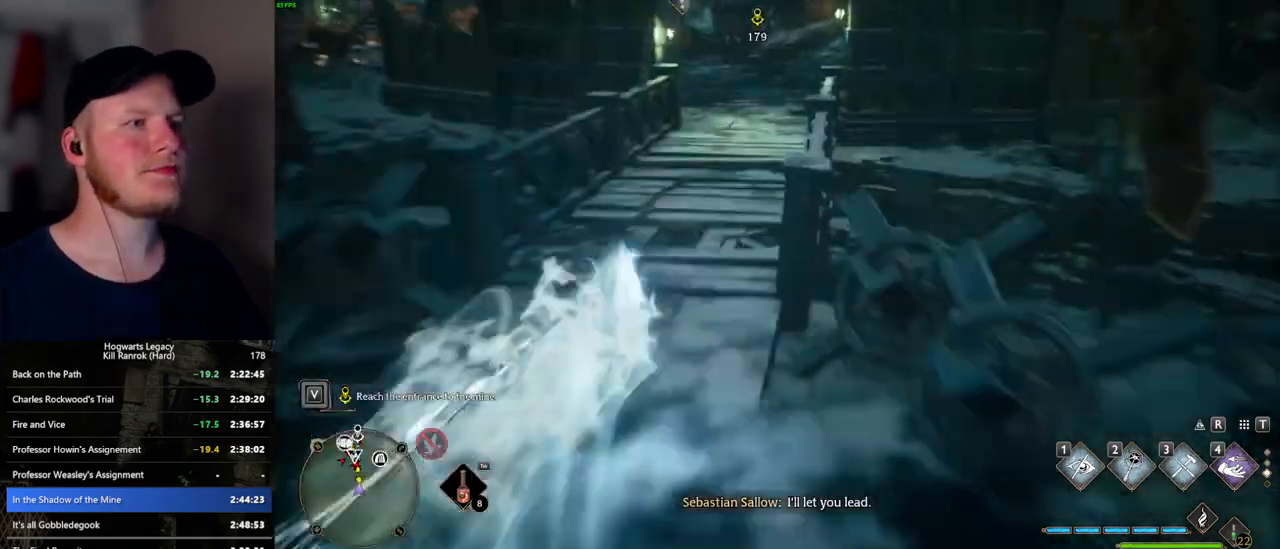
{"keys": ["space", "w"], "mouse": [], "events": [[50, "space", "up"], [400, "space", "down"]]}
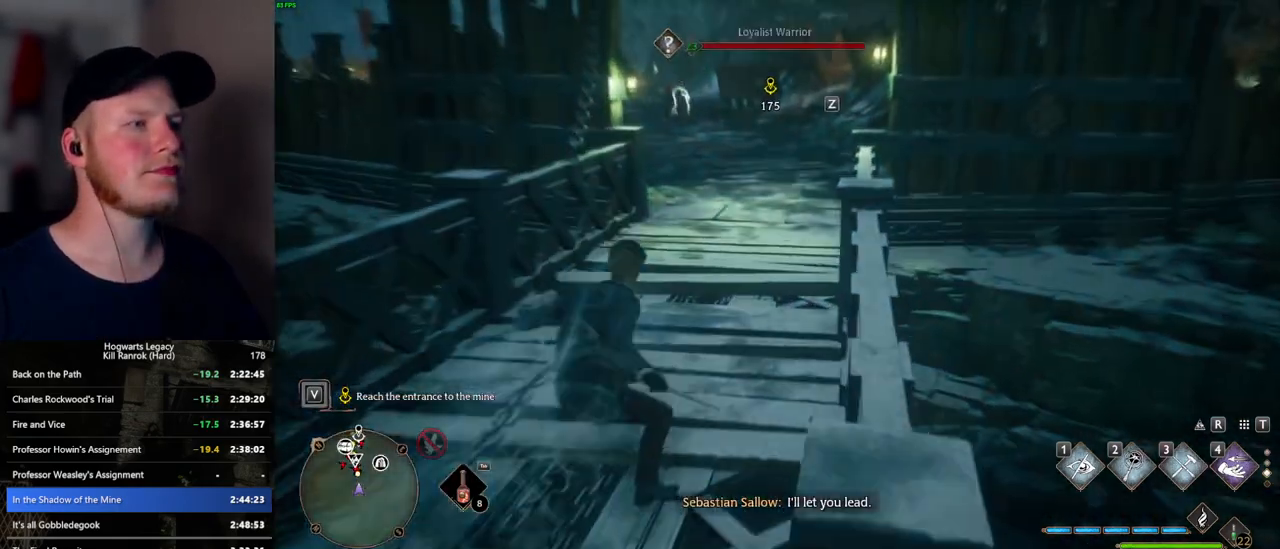
{"keys": ["space", "w"], "mouse": [], "events": []}
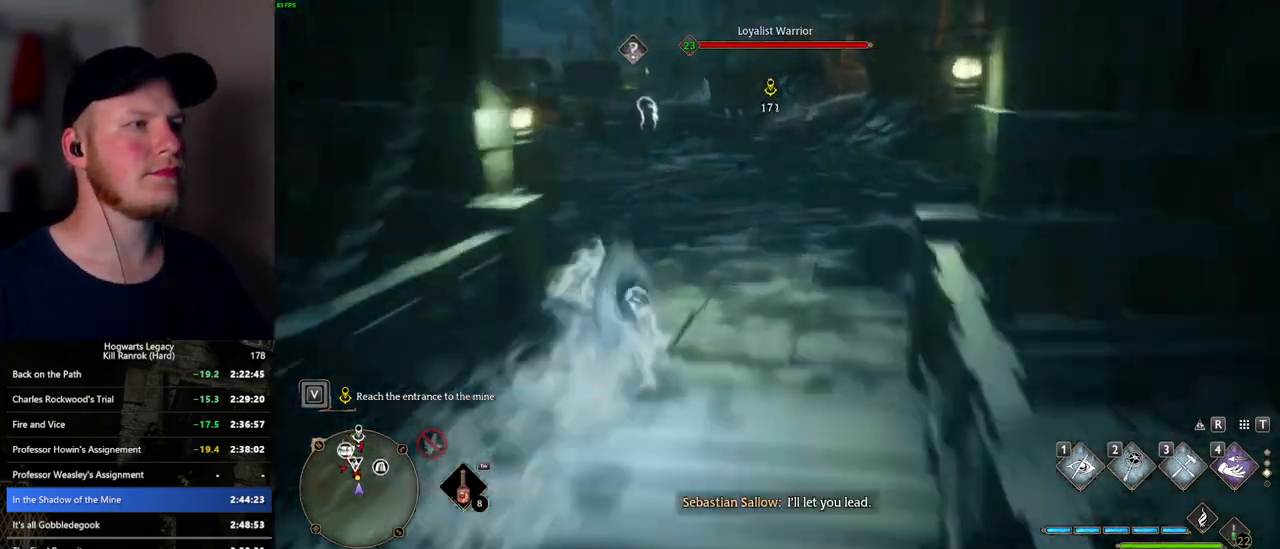
{"keys": ["space", "w"], "mouse": [], "events": [[167, "space", "up"], [484, "space", "down"]]}
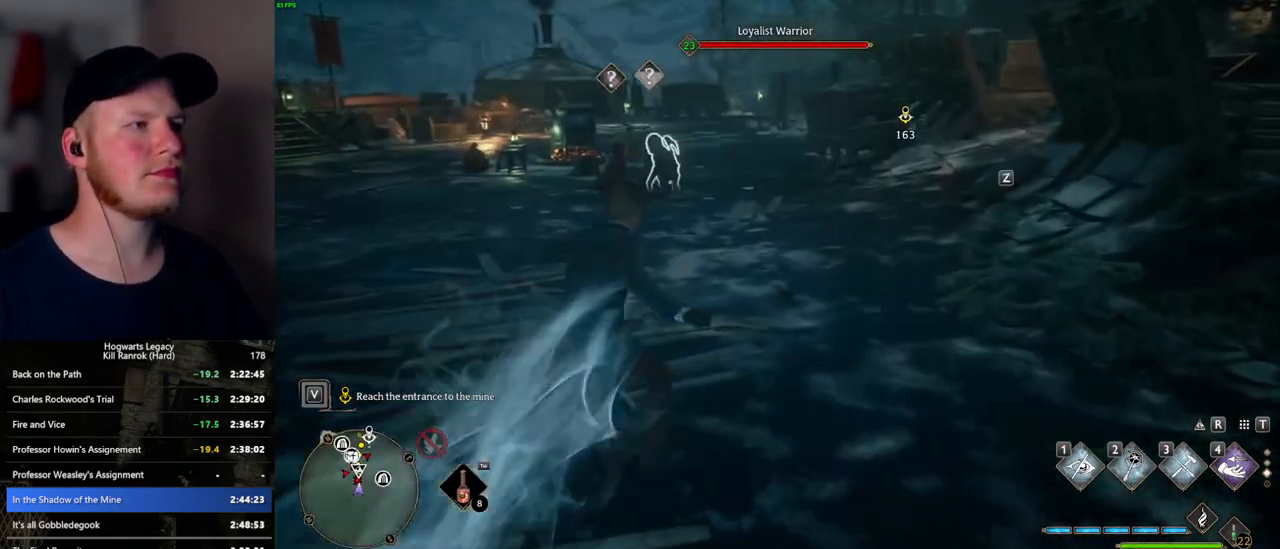
{"keys": ["space", "w"], "mouse": [], "events": []}
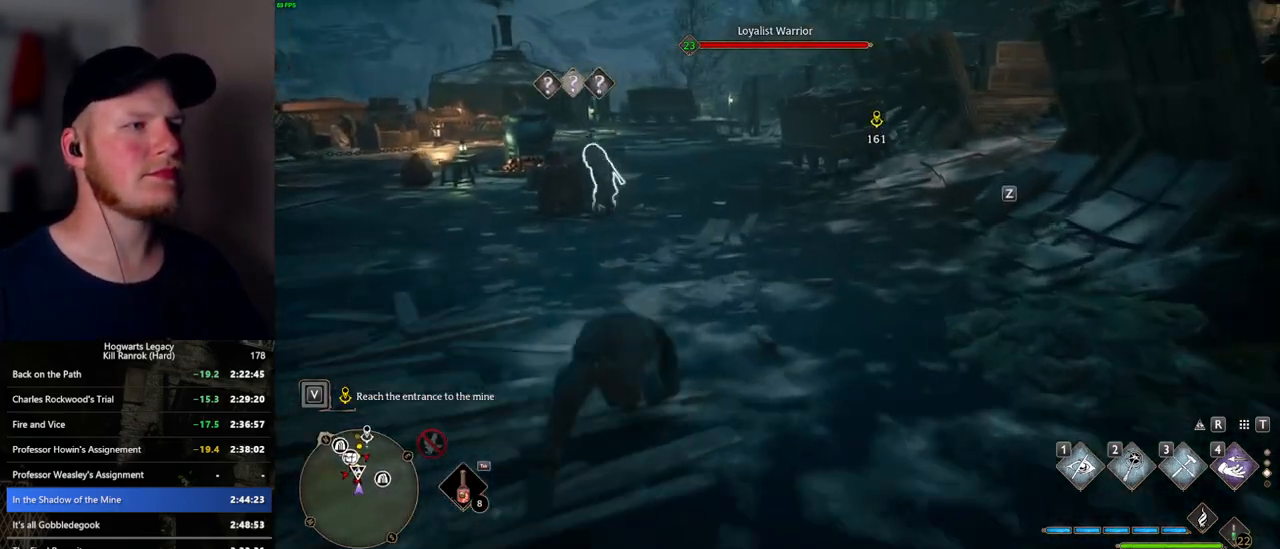
{"keys": ["w"], "mouse": [], "events": [[350, "space", "up"]]}
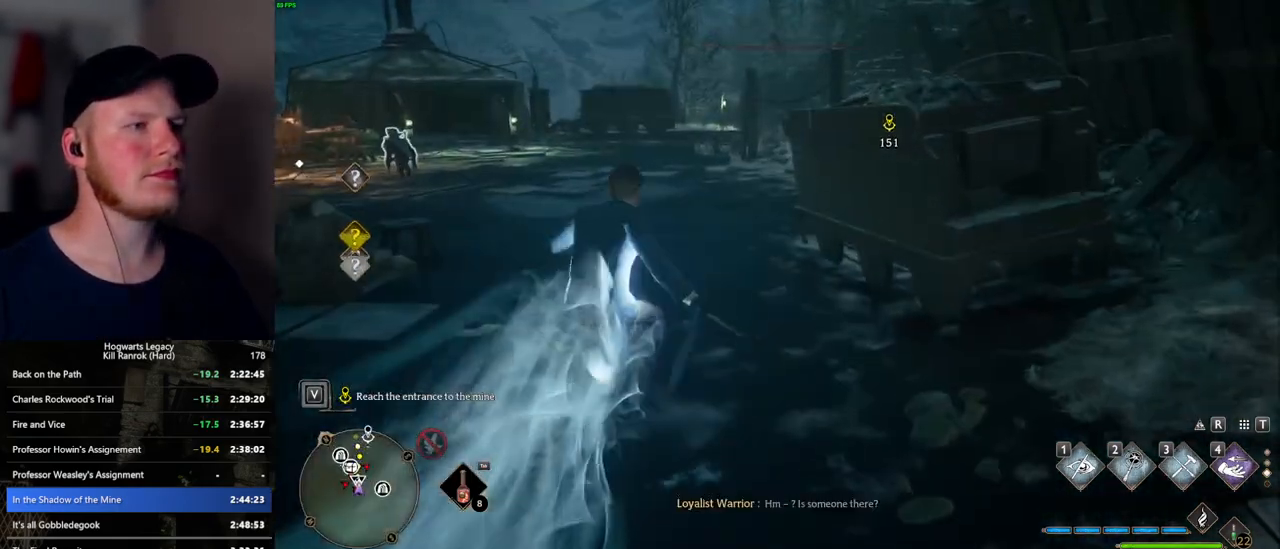
{"keys": ["space", "w"], "mouse": [], "events": [[117, "space", "down"]]}
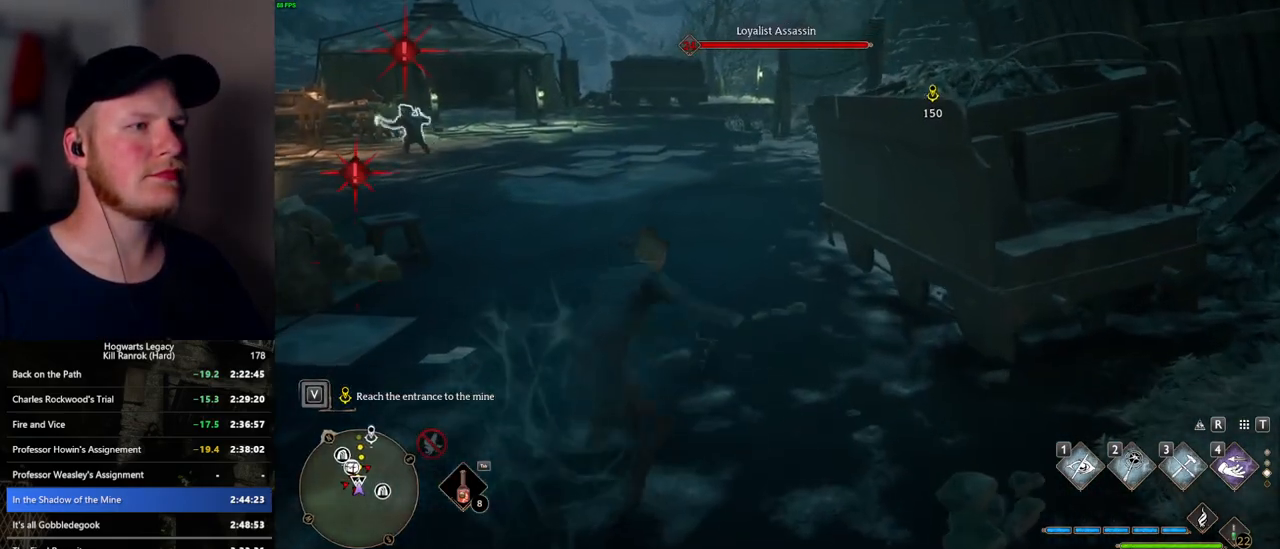
{"keys": ["w"], "mouse": [], "events": [[500, "space", "up"]]}
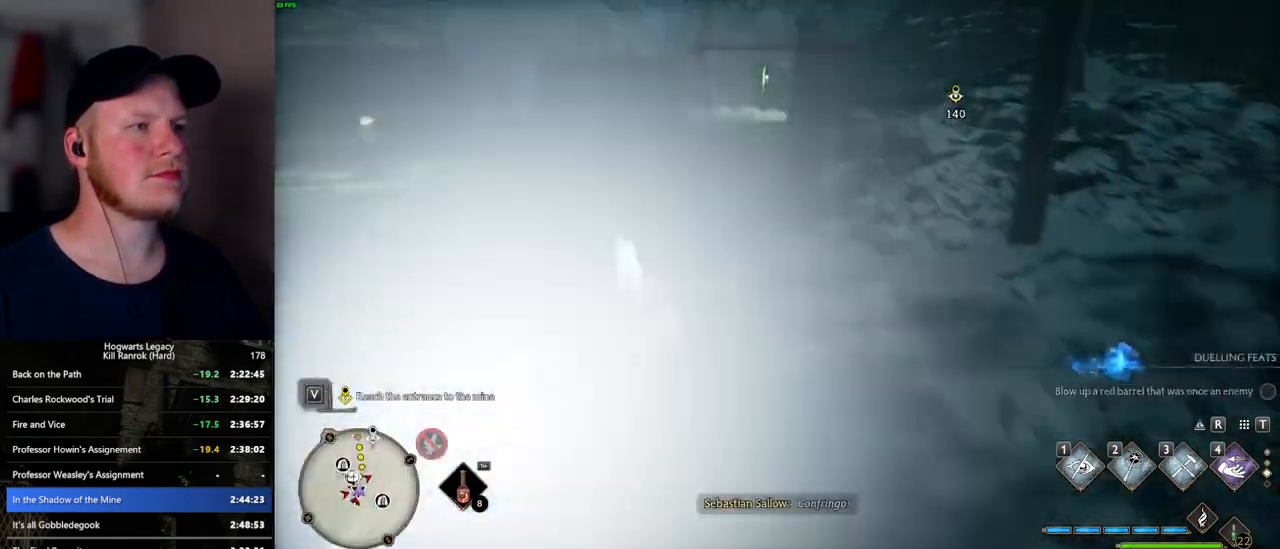
{"keys": ["space", "w"], "mouse": [], "events": [[417, "space", "down"]]}
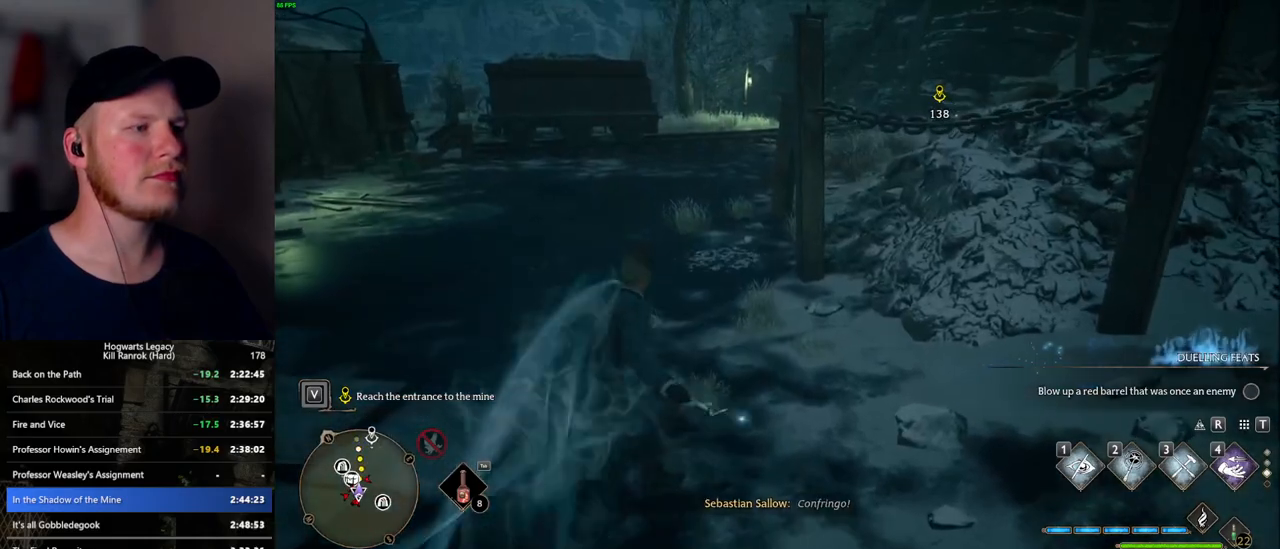
{"keys": ["space", "w"], "mouse": [], "events": []}
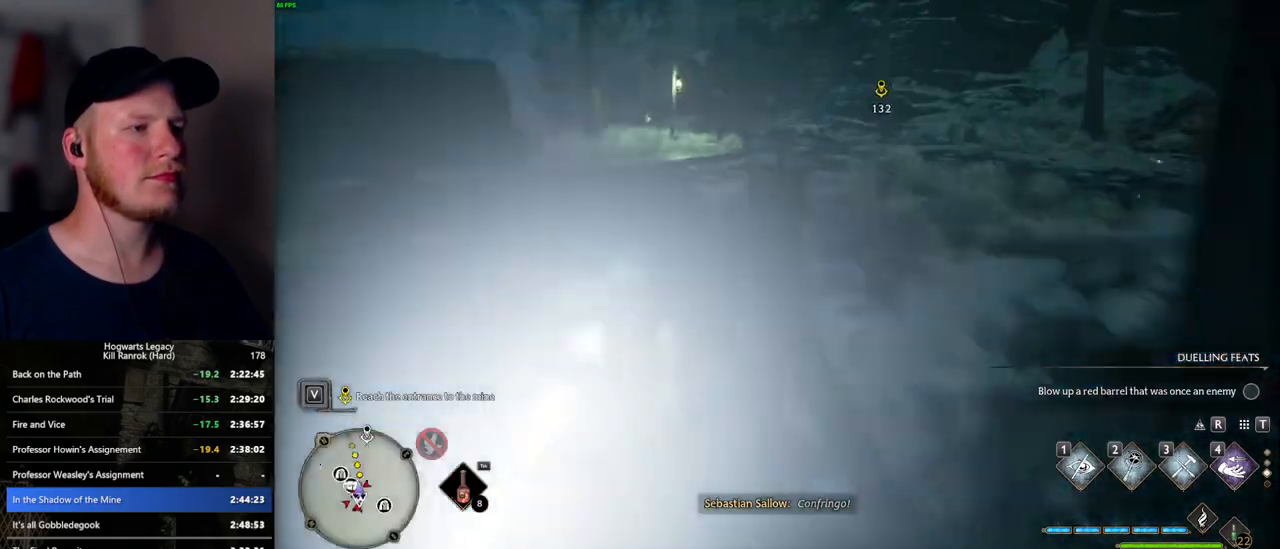
{"keys": ["space", "w"], "mouse": [], "events": [[100, "space", "up"], [467, "space", "down"]]}
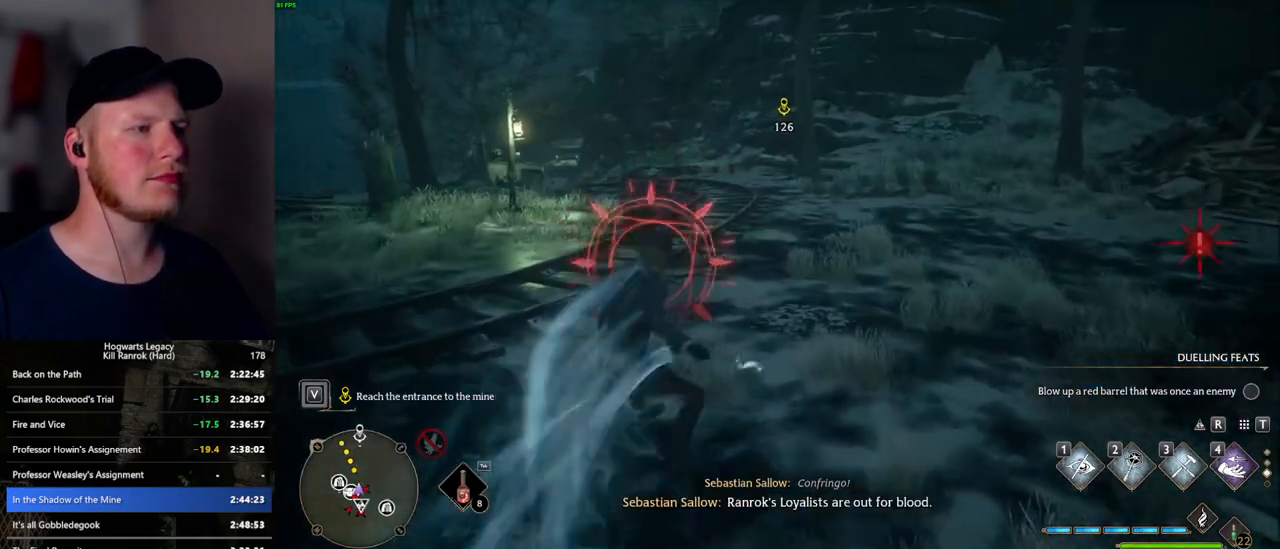
{"keys": ["space", "w"], "mouse": [], "events": []}
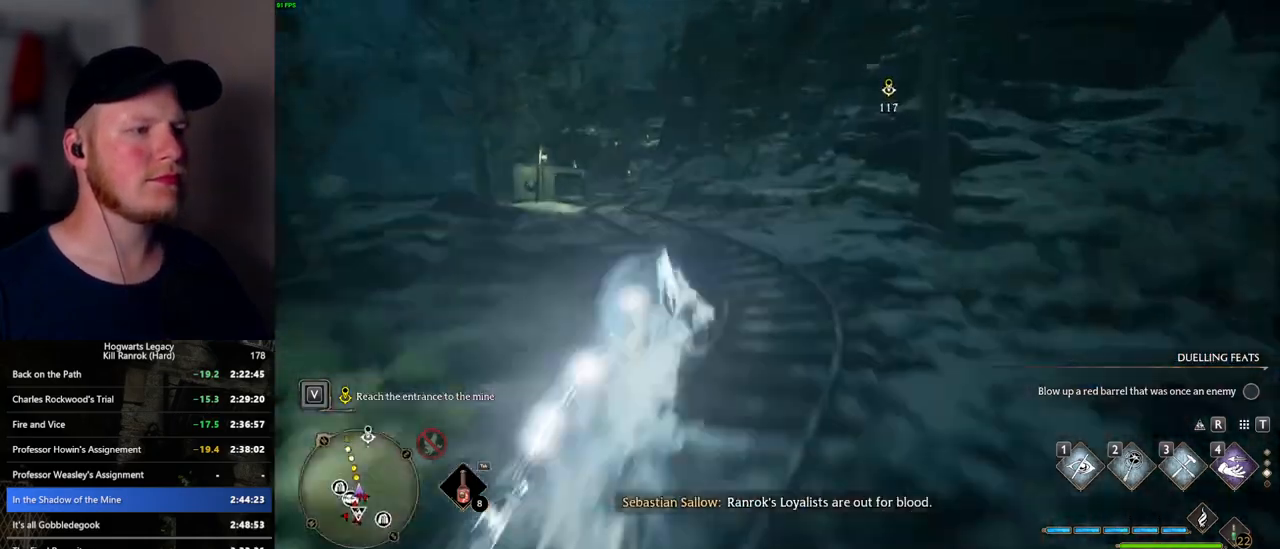
{"keys": ["w"], "mouse": [], "events": [[117, "space", "up"]]}
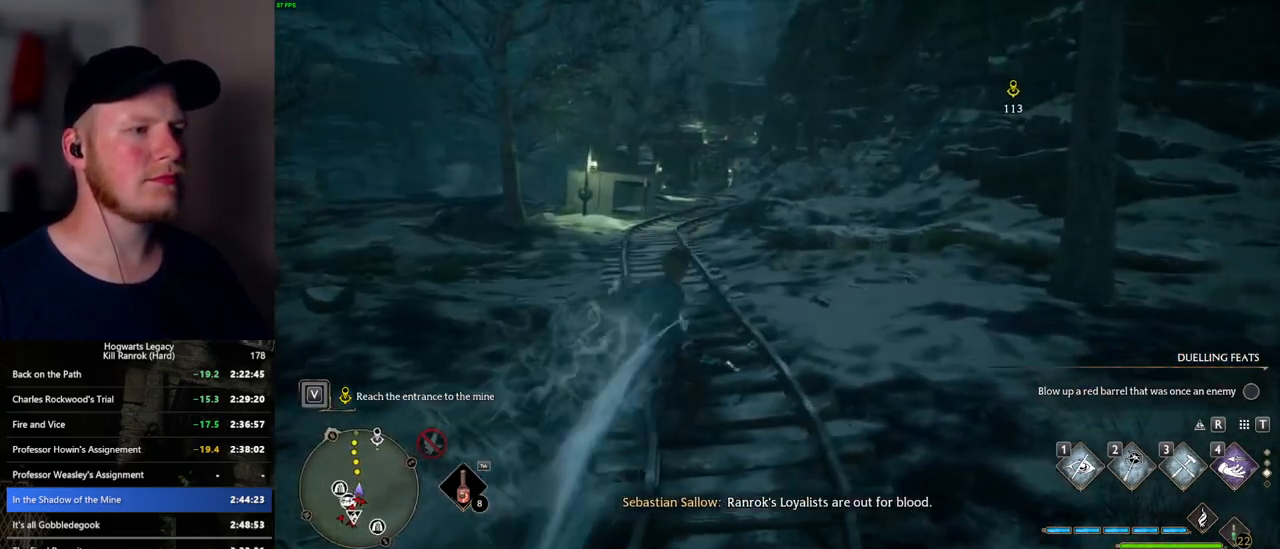
{"keys": ["space", "w"], "mouse": [], "events": [[384, "space", "down"]]}
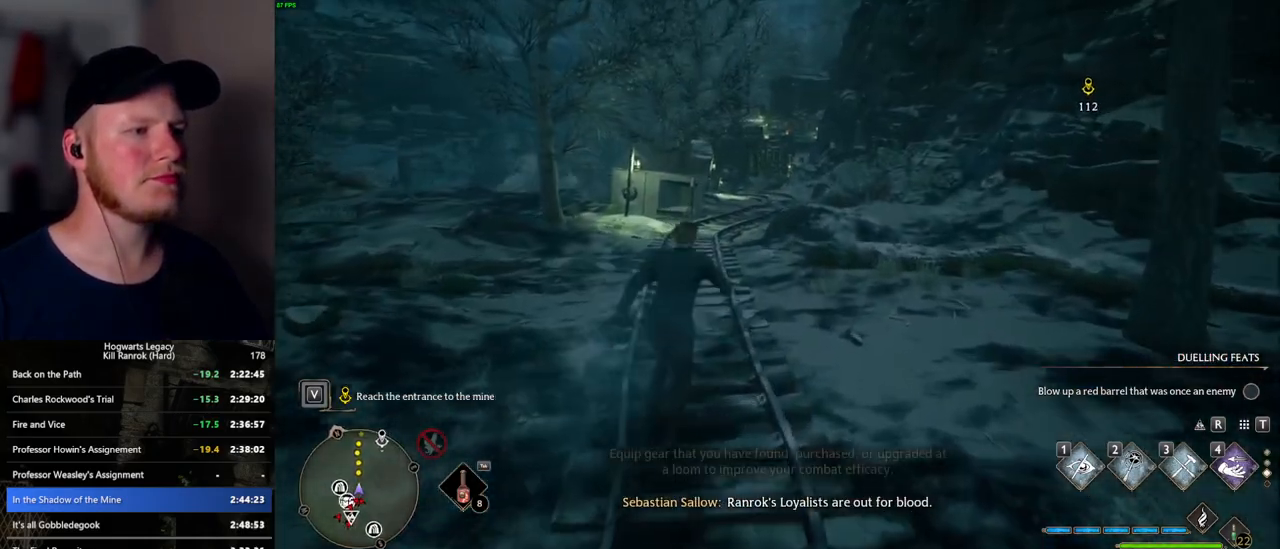
{"keys": ["w"], "mouse": [], "events": [[467, "space", "up"]]}
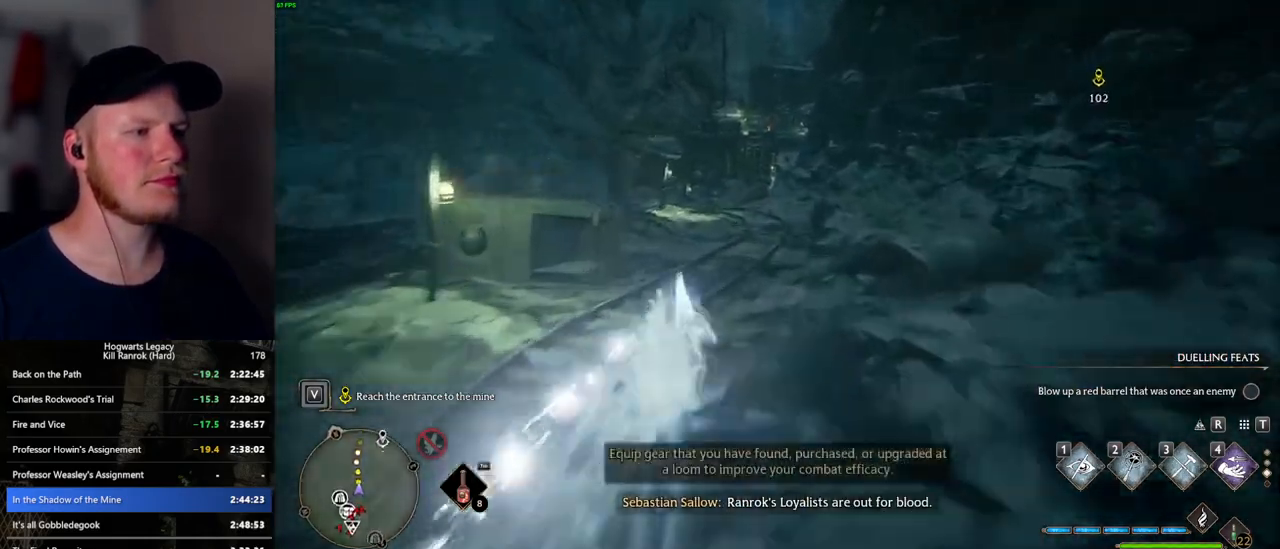
{"keys": ["space", "w"], "mouse": [], "events": [[450, "space", "down"]]}
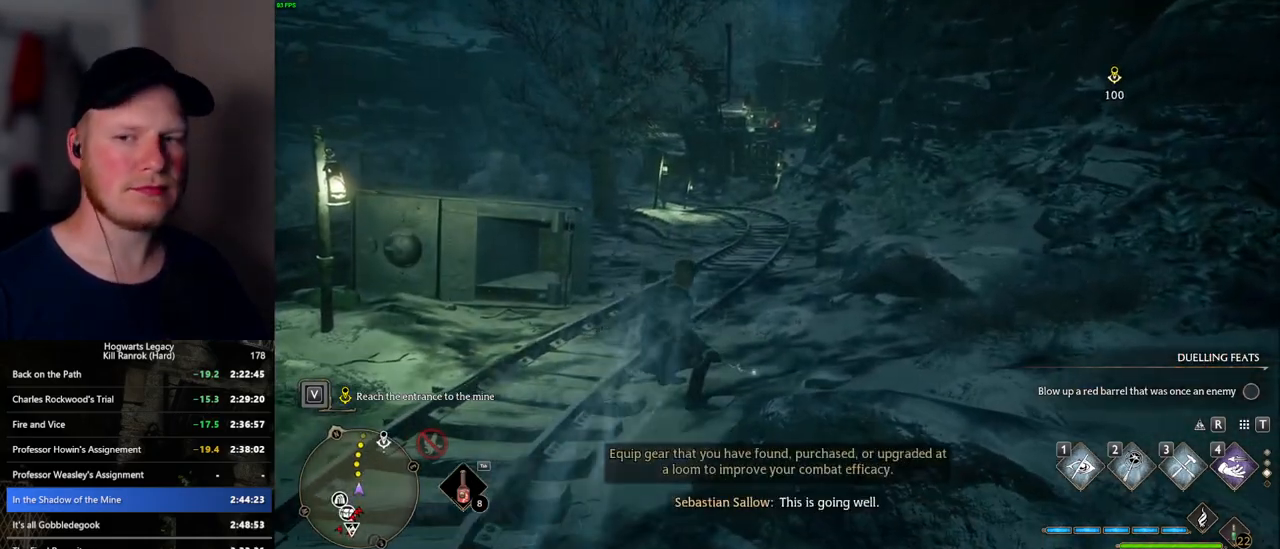
{"keys": ["space", "w"], "mouse": [], "events": []}
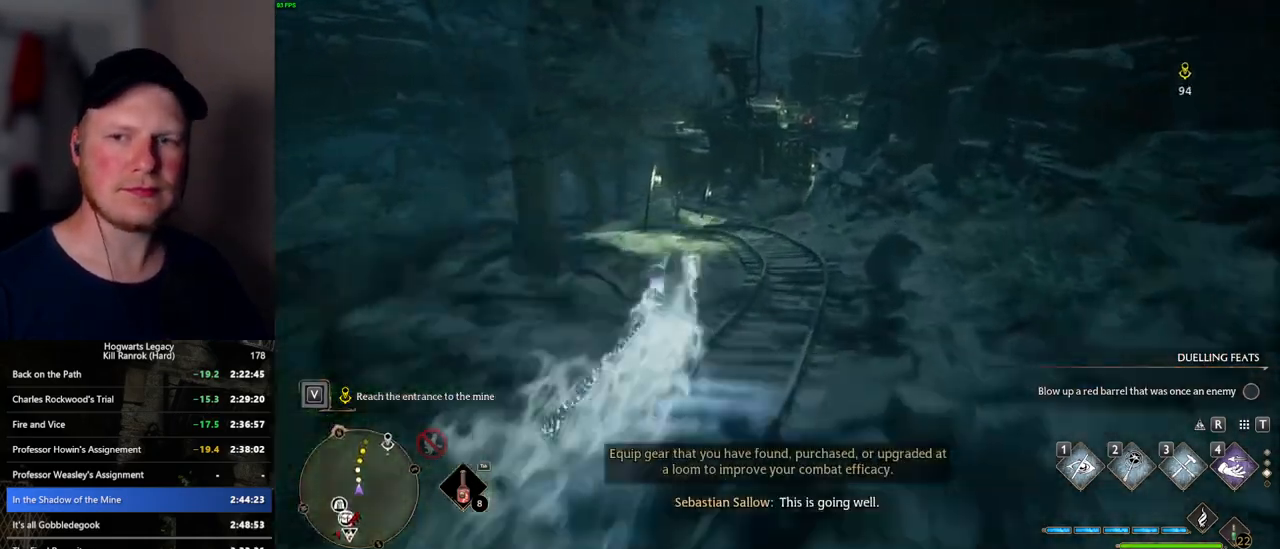
{"keys": ["space", "w"], "mouse": [], "events": [[167, "space", "up"], [500, "space", "down"]]}
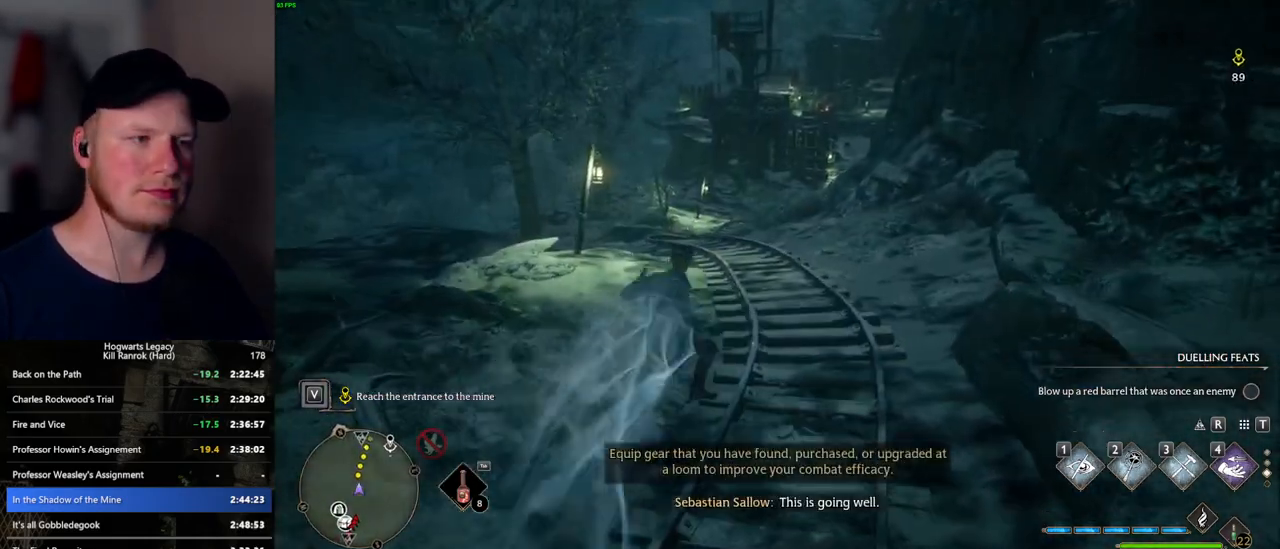
{"keys": ["space", "w"], "mouse": [], "events": []}